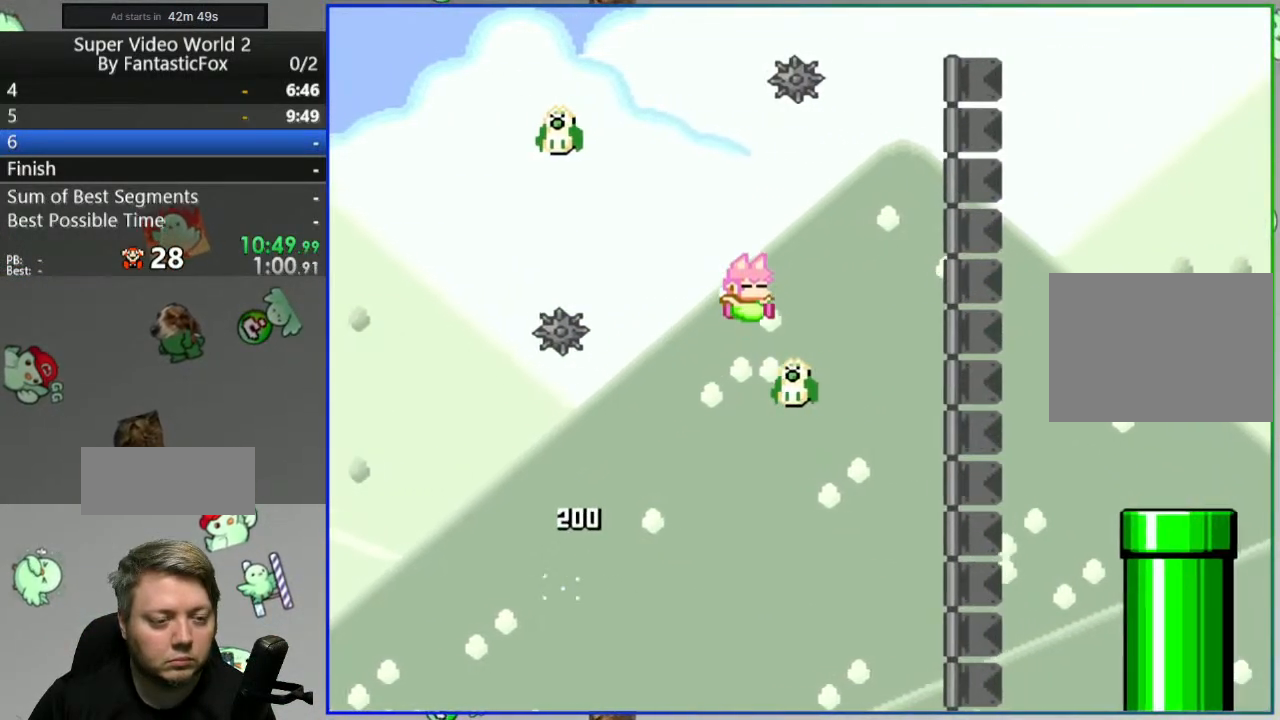
Gameplay with a controller (Nintendo layout); each line is a JSON object with the inputs held at the frame after it. "events" lists button and stick changes between this image and that frame as [ms after this image, input, new state], when the widget could be followed in between. Not read: L3 R3.
{"buttons": ["B", "Y", "DPAD_LEFT"], "events": []}
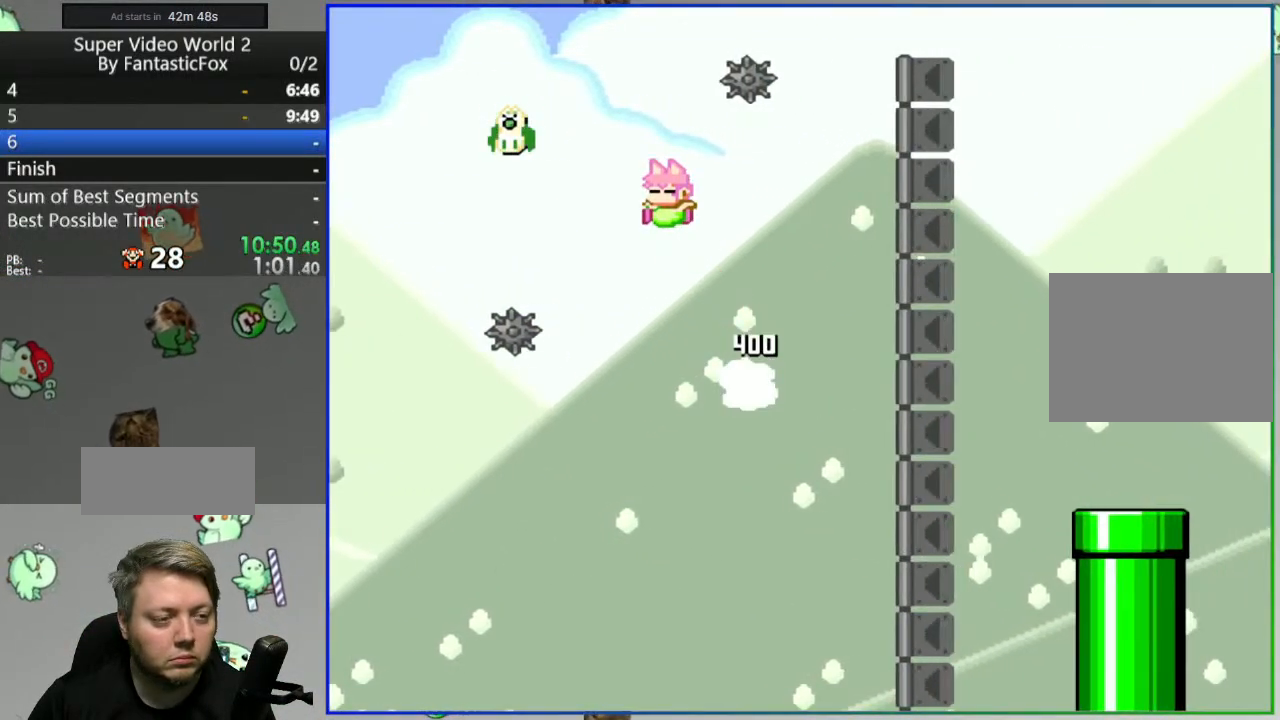
{"buttons": ["B", "Y", "DPAD_RIGHT"], "events": [[117, "DPAD_LEFT", "up"], [117, "DPAD_RIGHT", "down"]]}
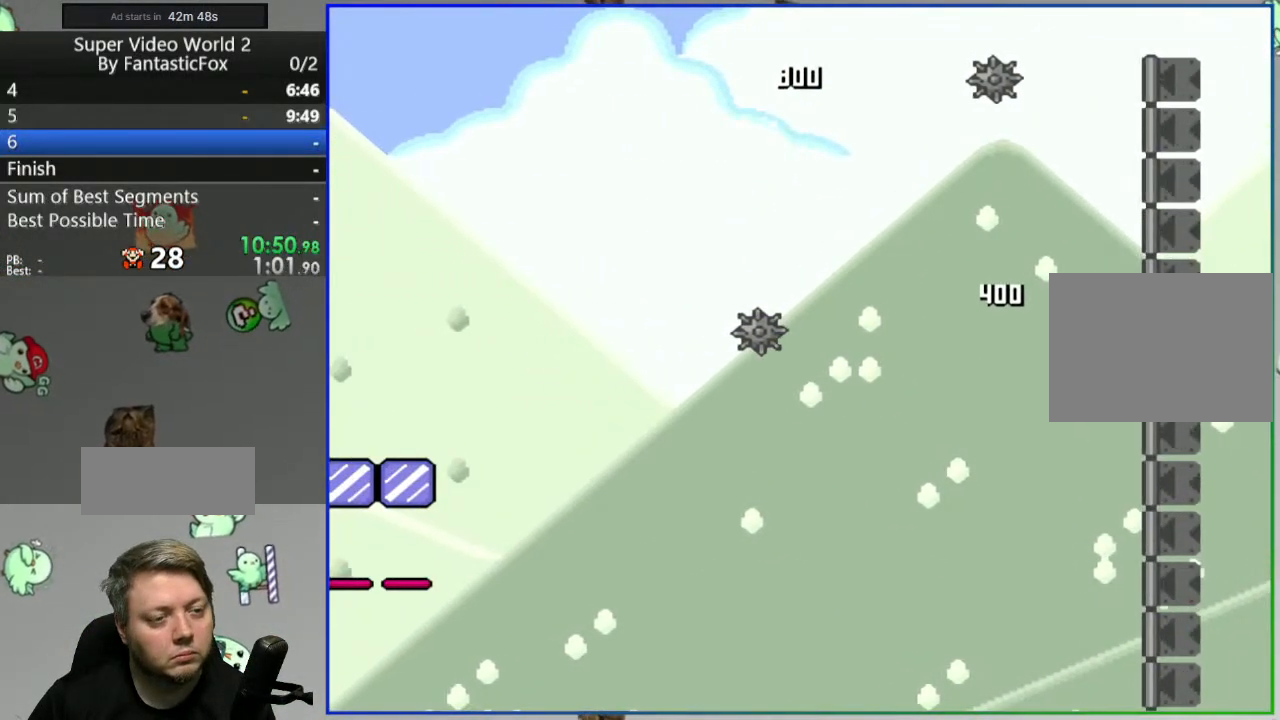
{"buttons": ["B", "Y", "DPAD_RIGHT"], "events": []}
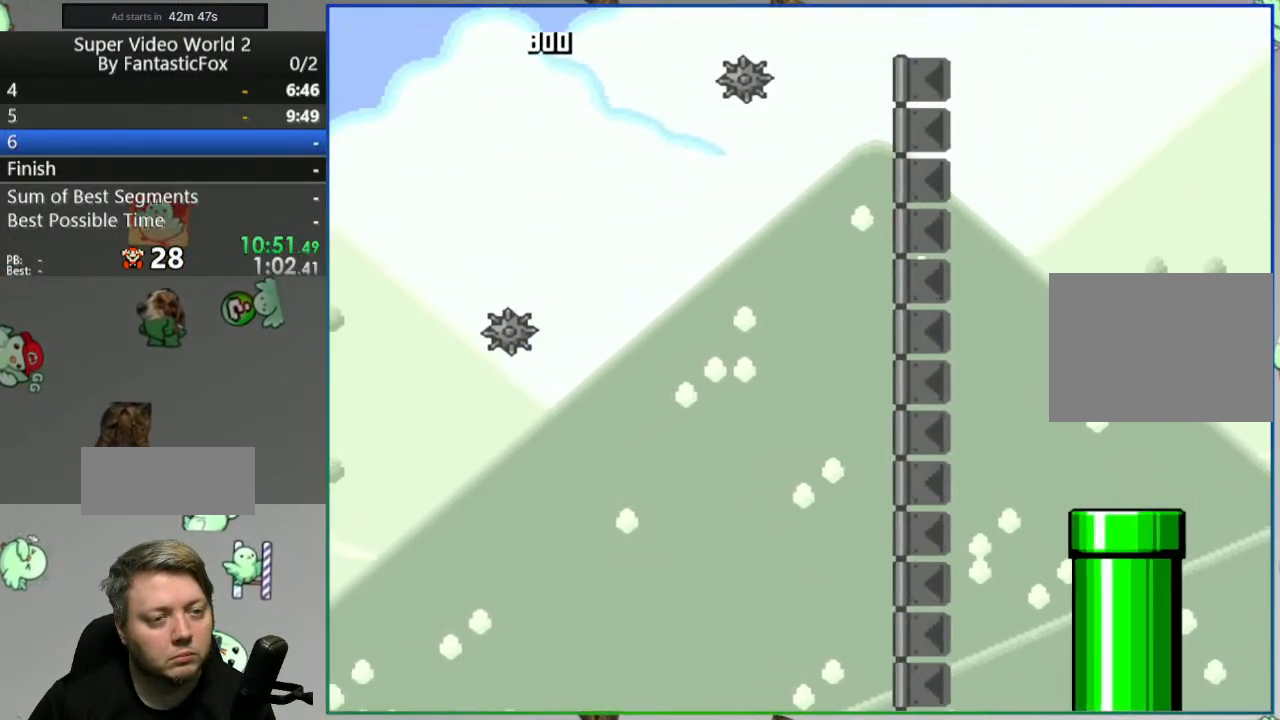
{"buttons": ["Y"], "events": [[433, "DPAD_RIGHT", "up"], [483, "B", "up"]]}
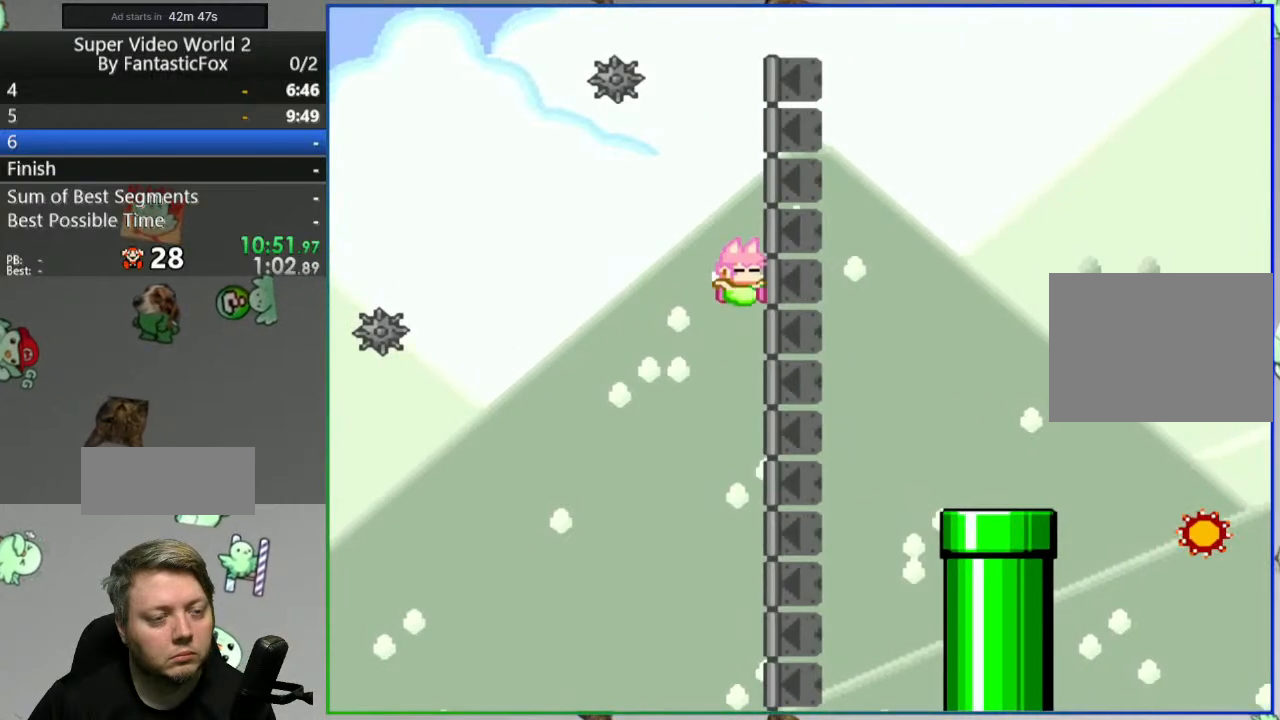
{"buttons": []}
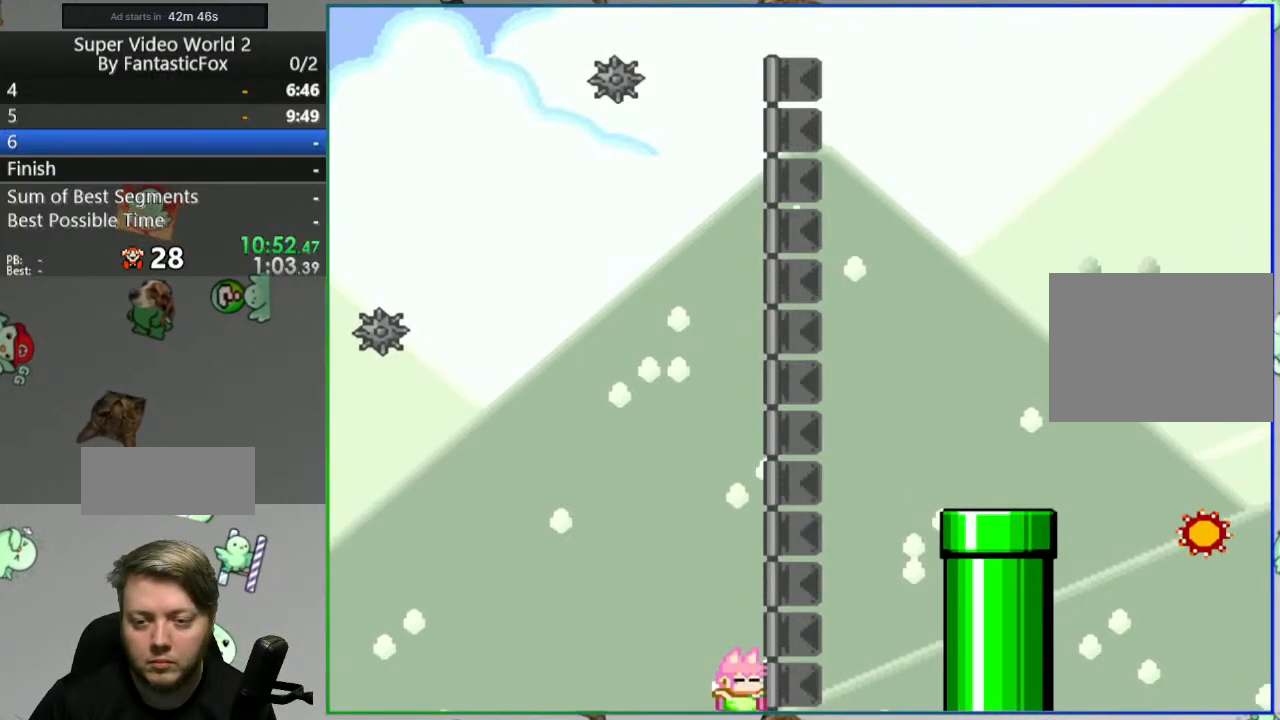
{"buttons": [], "events": [[83, "A", "down"], [150, "A", "up"], [233, "A", "down"], [317, "A", "up"], [367, "A", "down"], [467, "A", "up"]]}
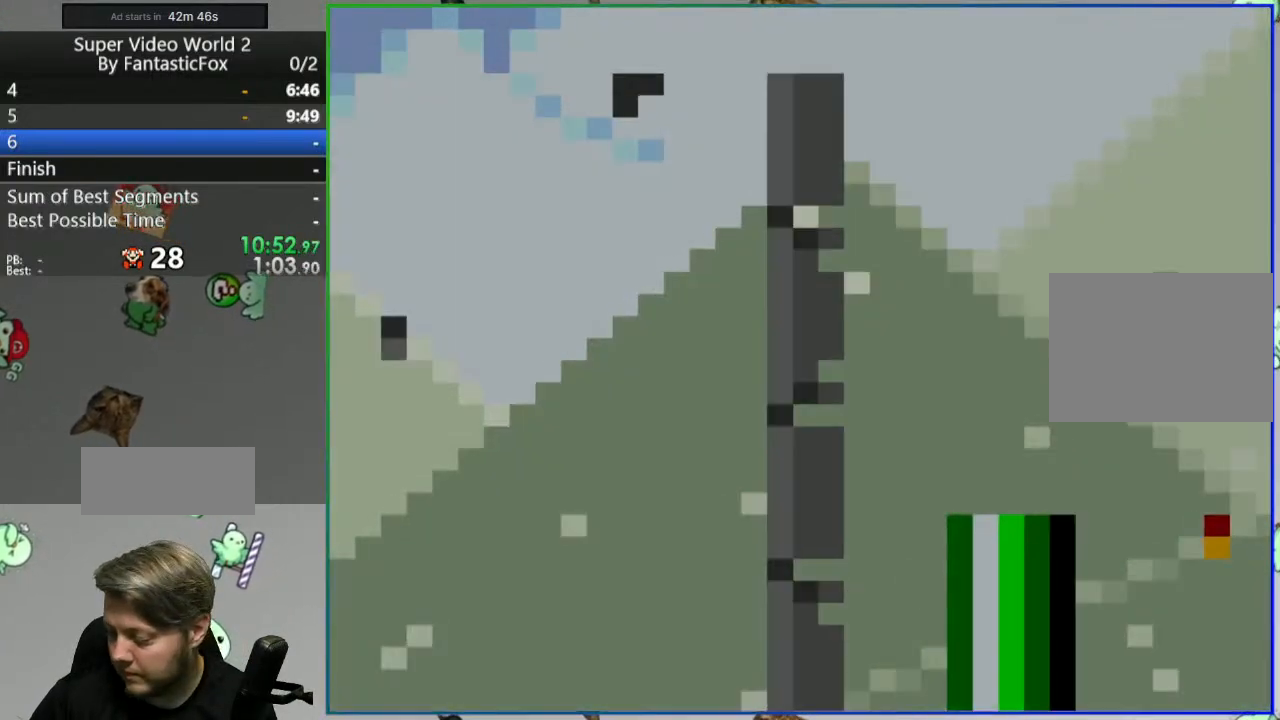
{"buttons": ["Y", "DPAD_RIGHT"], "events": [[50, "A", "down"], [150, "A", "up"], [367, "Y", "down"], [450, "DPAD_RIGHT", "down"]]}
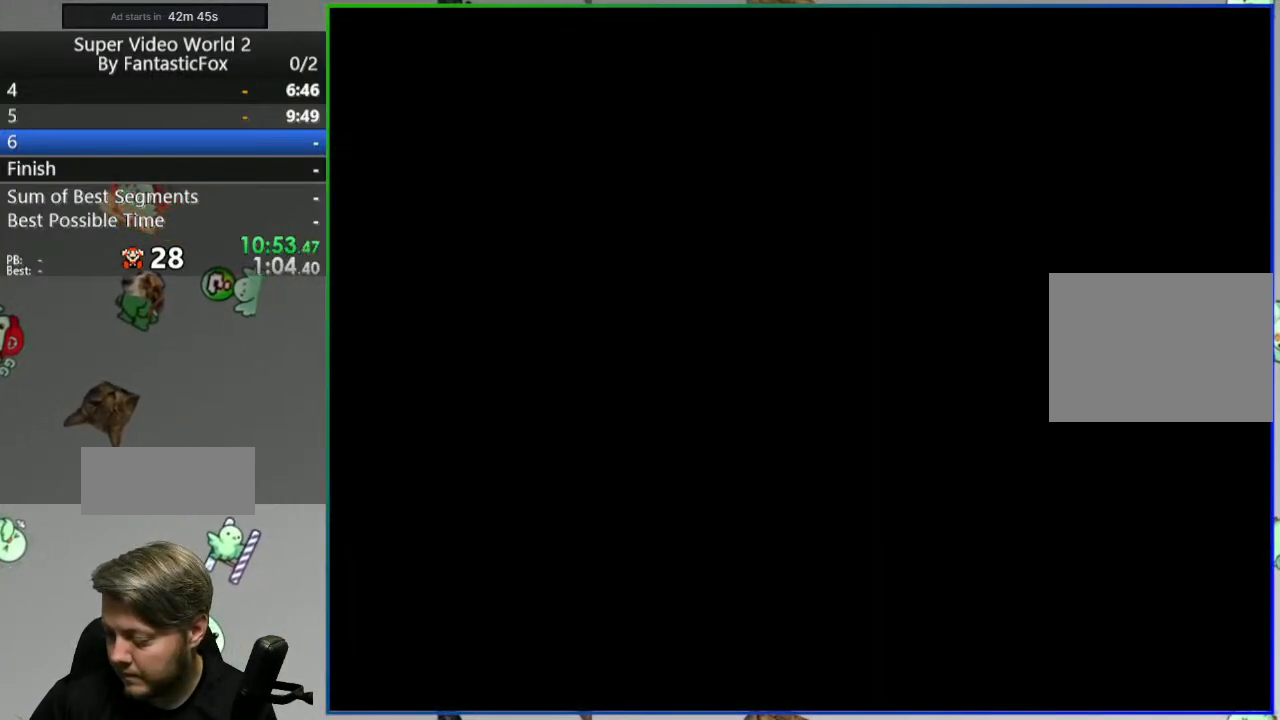
{"buttons": ["Y", "DPAD_RIGHT"], "events": []}
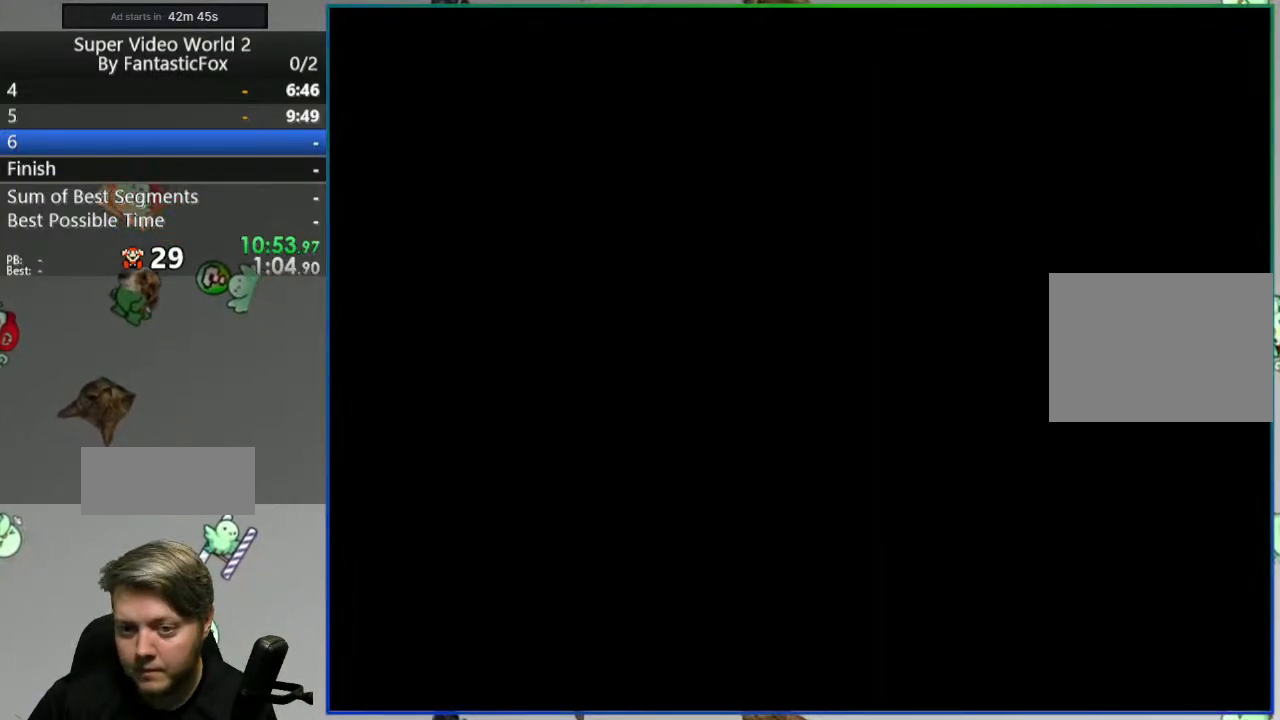
{"buttons": ["Y", "DPAD_RIGHT"], "events": []}
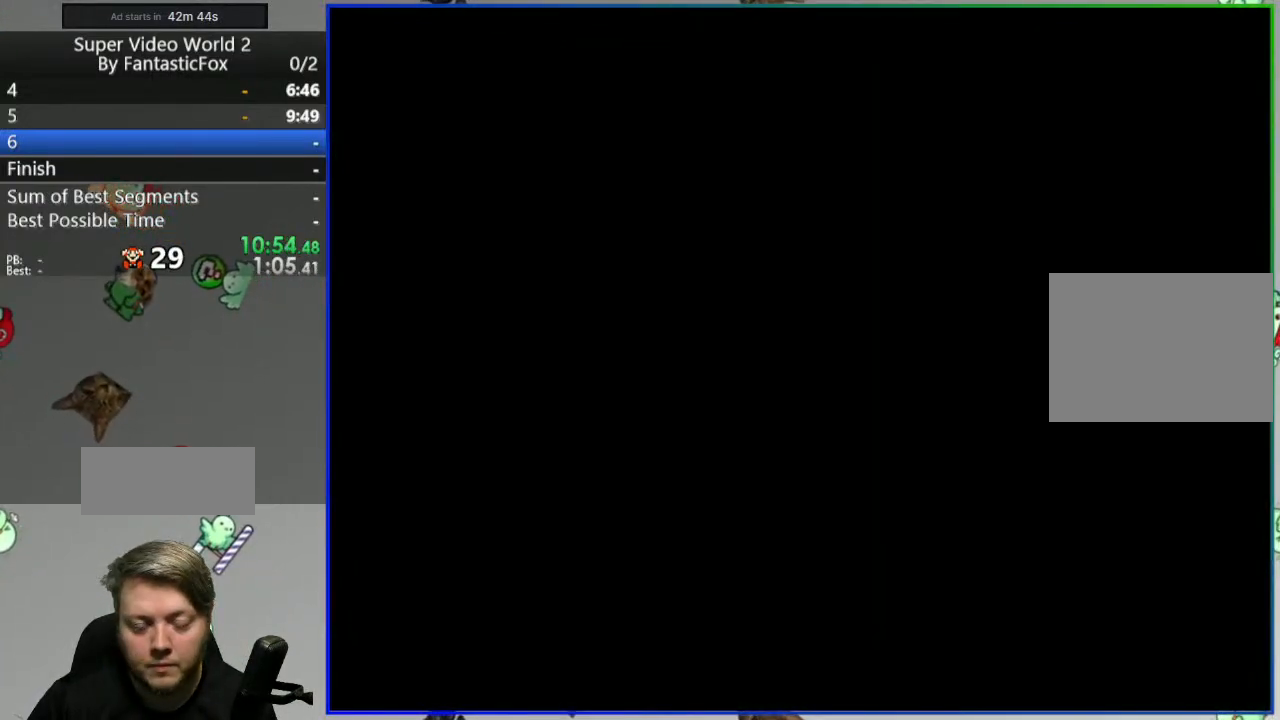
{"buttons": ["Y", "DPAD_RIGHT"], "events": []}
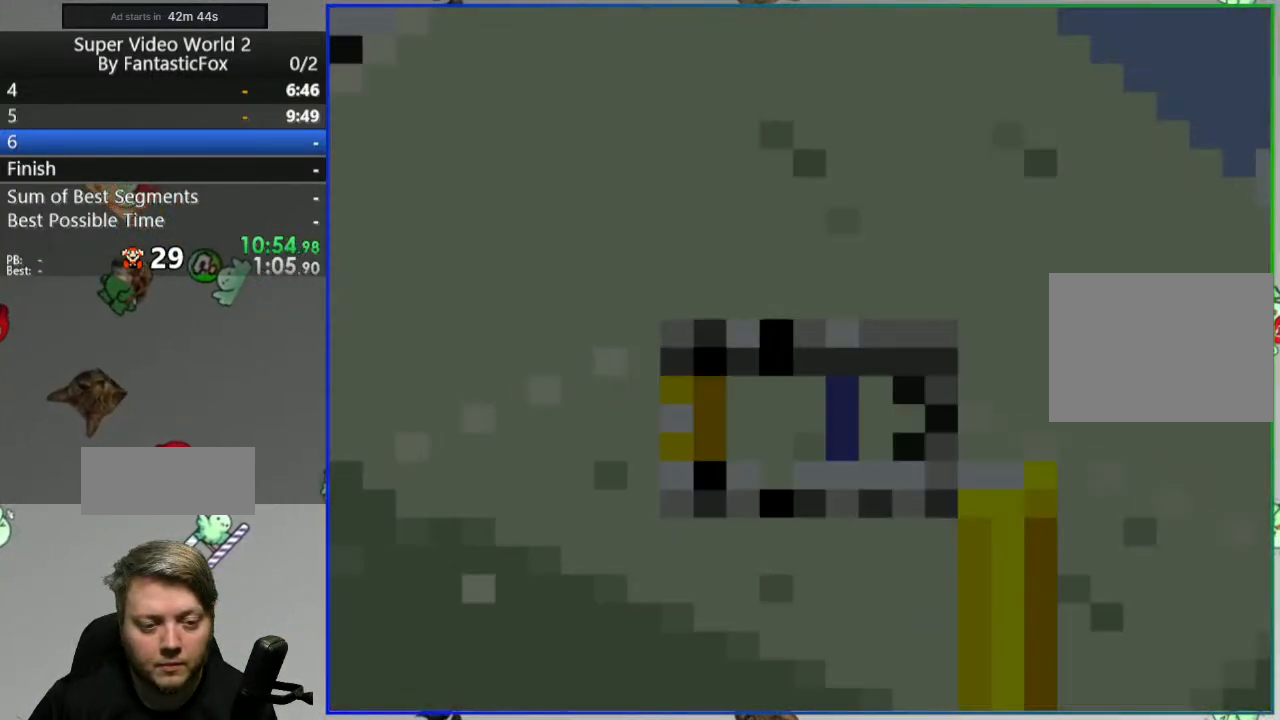
{"buttons": ["Y", "DPAD_RIGHT"], "events": []}
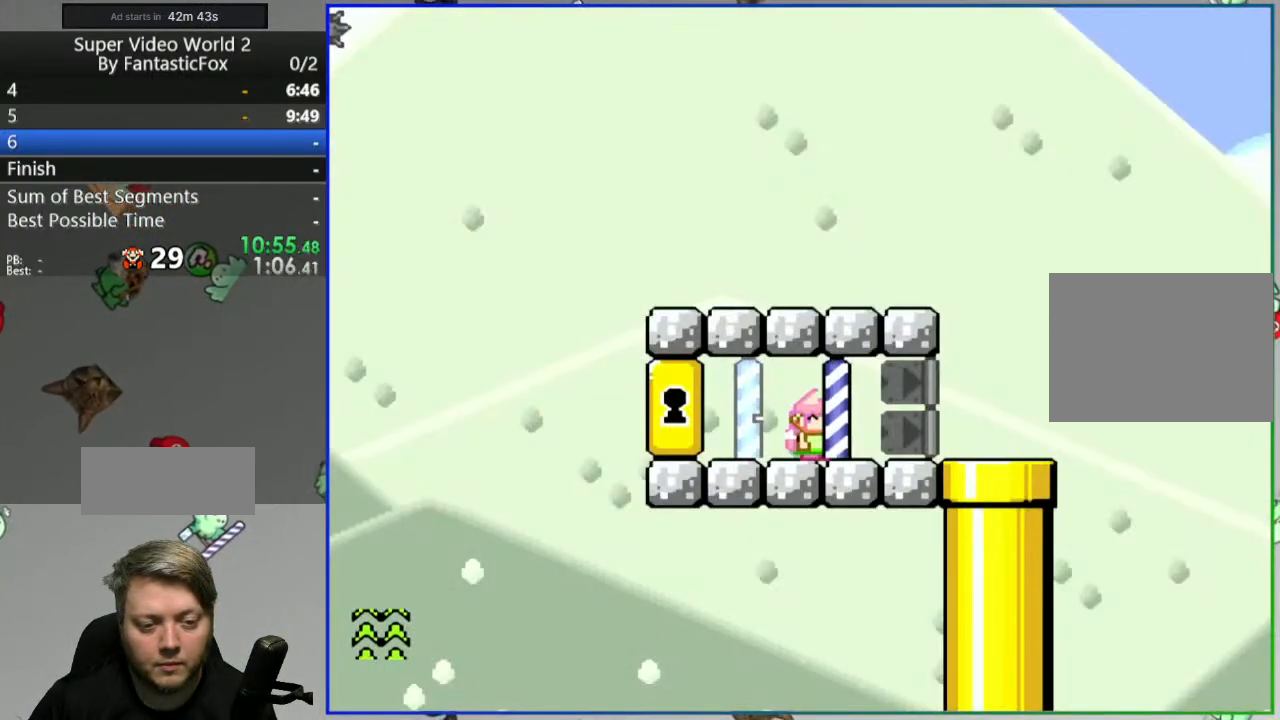
{"buttons": ["B", "Y", "DPAD_RIGHT"], "events": [[417, "B", "down"], [417, "START", "down"], [467, "START", "up"]]}
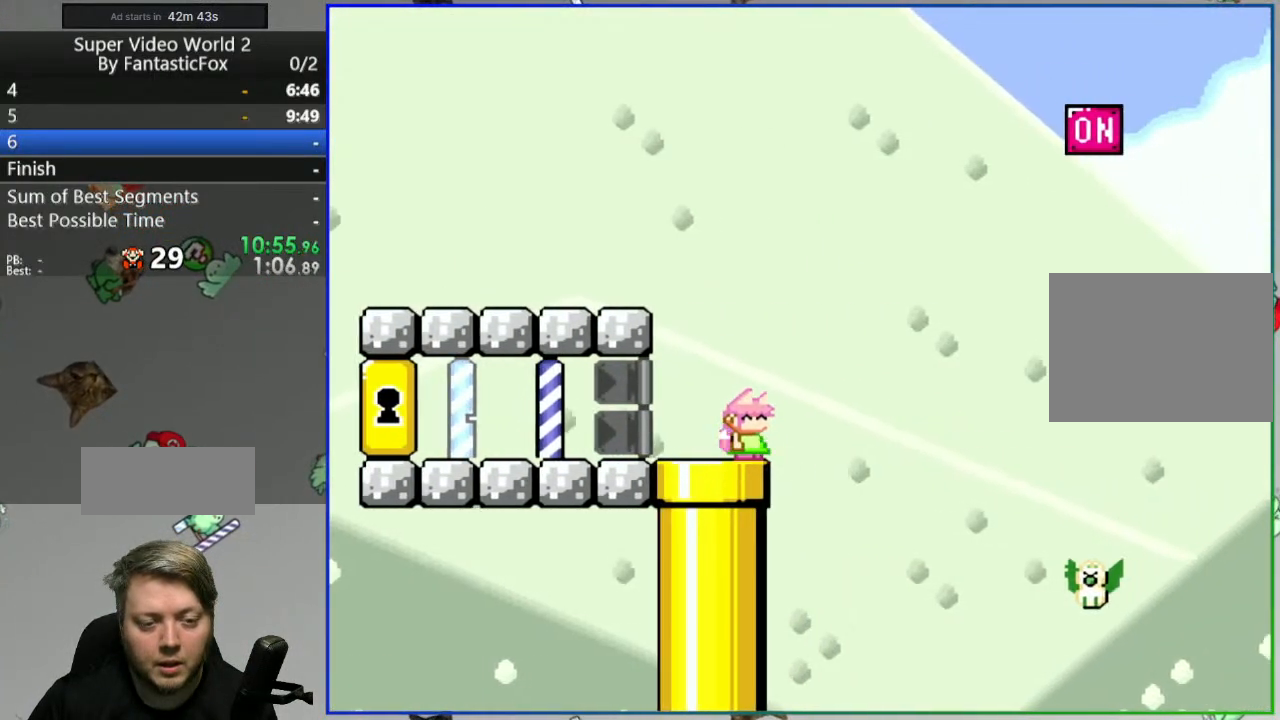
{"buttons": ["B", "Y", "DPAD_LEFT"], "events": [[67, "B", "up"], [283, "START", "down"], [450, "DPAD_RIGHT", "up"], [450, "START", "up"], [483, "DPAD_LEFT", "down"], [500, "B", "down"]]}
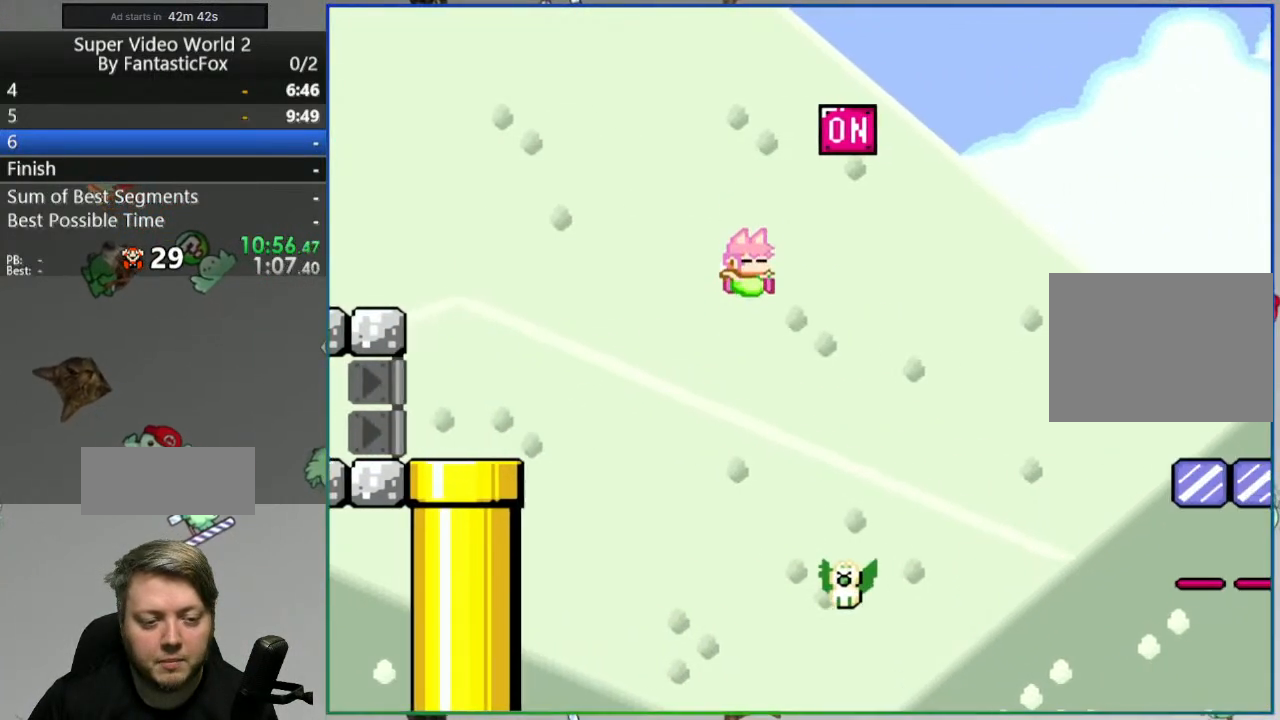
{"buttons": ["B", "Y", "DPAD_RIGHT"], "events": [[83, "DPAD_LEFT", "up"], [83, "DPAD_RIGHT", "down"]]}
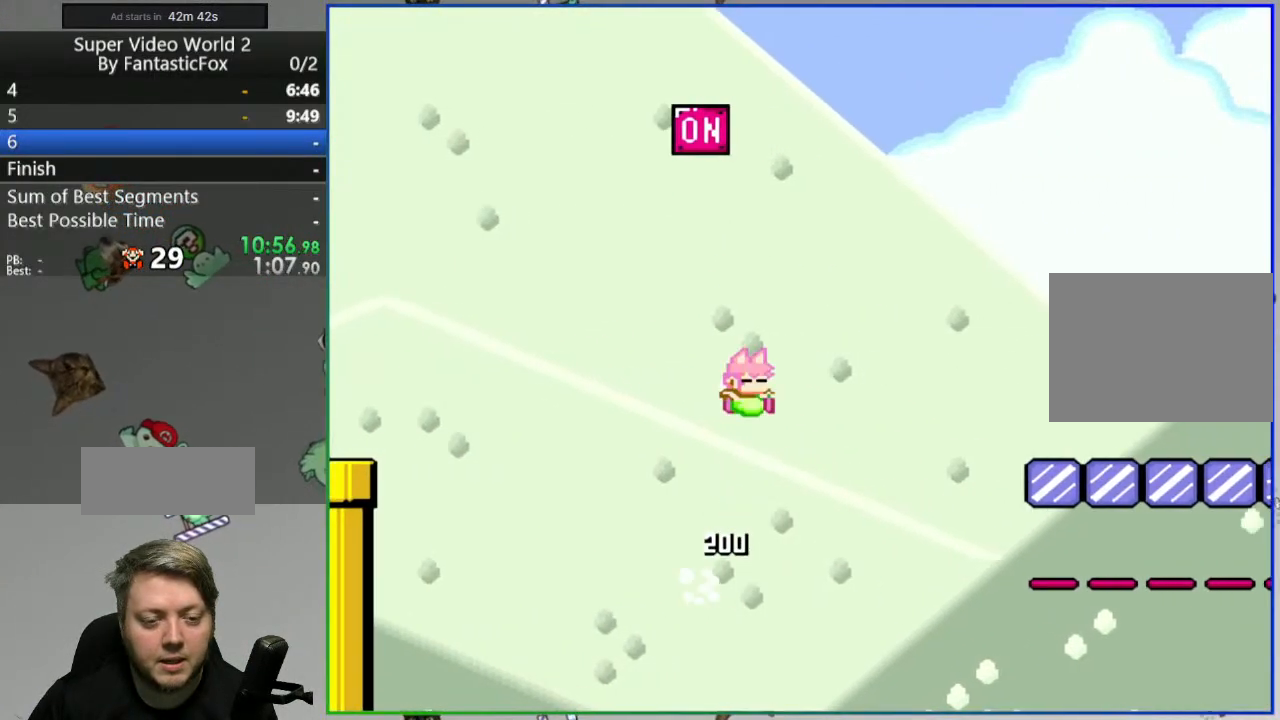
{"buttons": ["Y", "DPAD_RIGHT"], "events": [[333, "B", "up"]]}
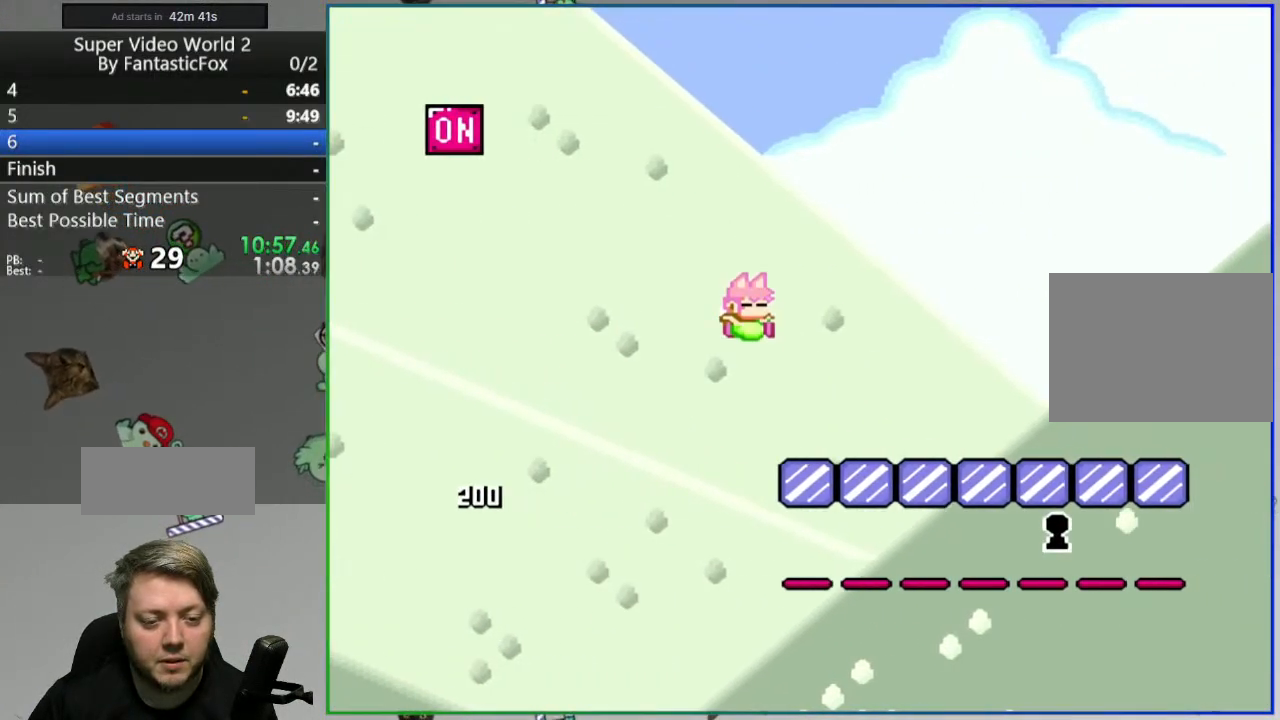
{"buttons": ["Y", "DPAD_RIGHT"], "events": []}
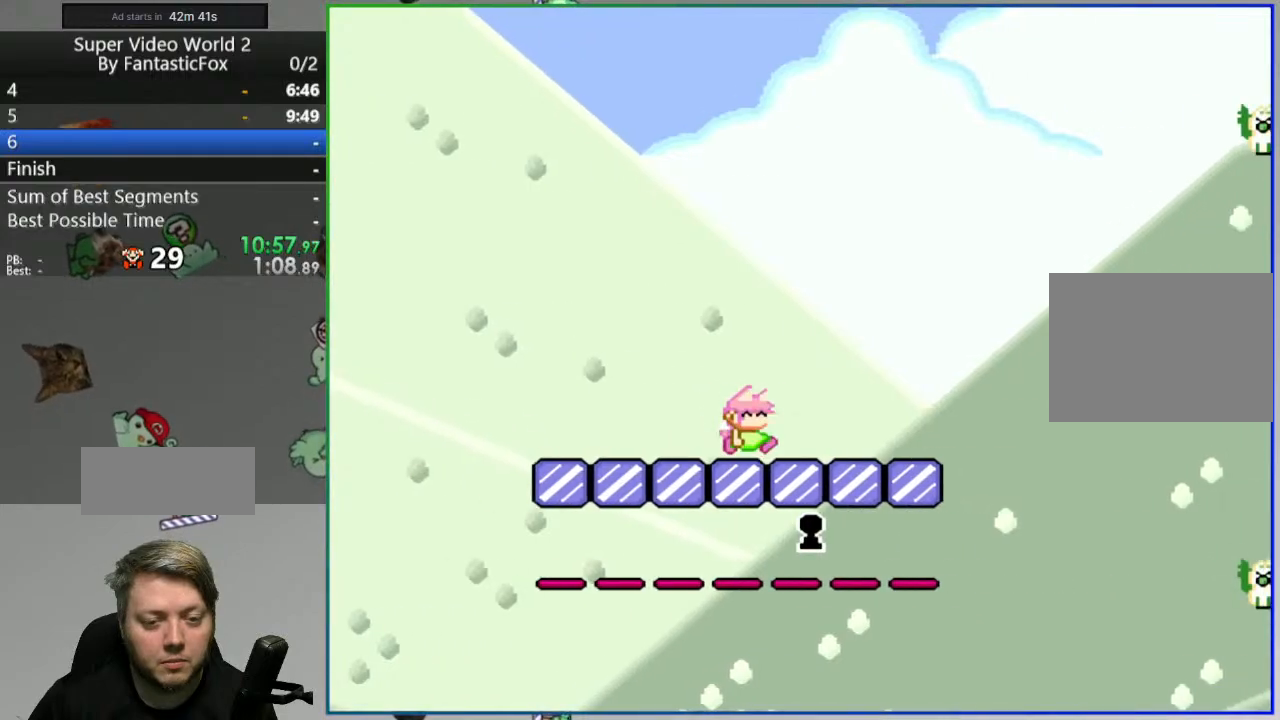
{"buttons": ["Y", "DPAD_RIGHT"], "events": [[167, "B", "down"], [283, "B", "up"]]}
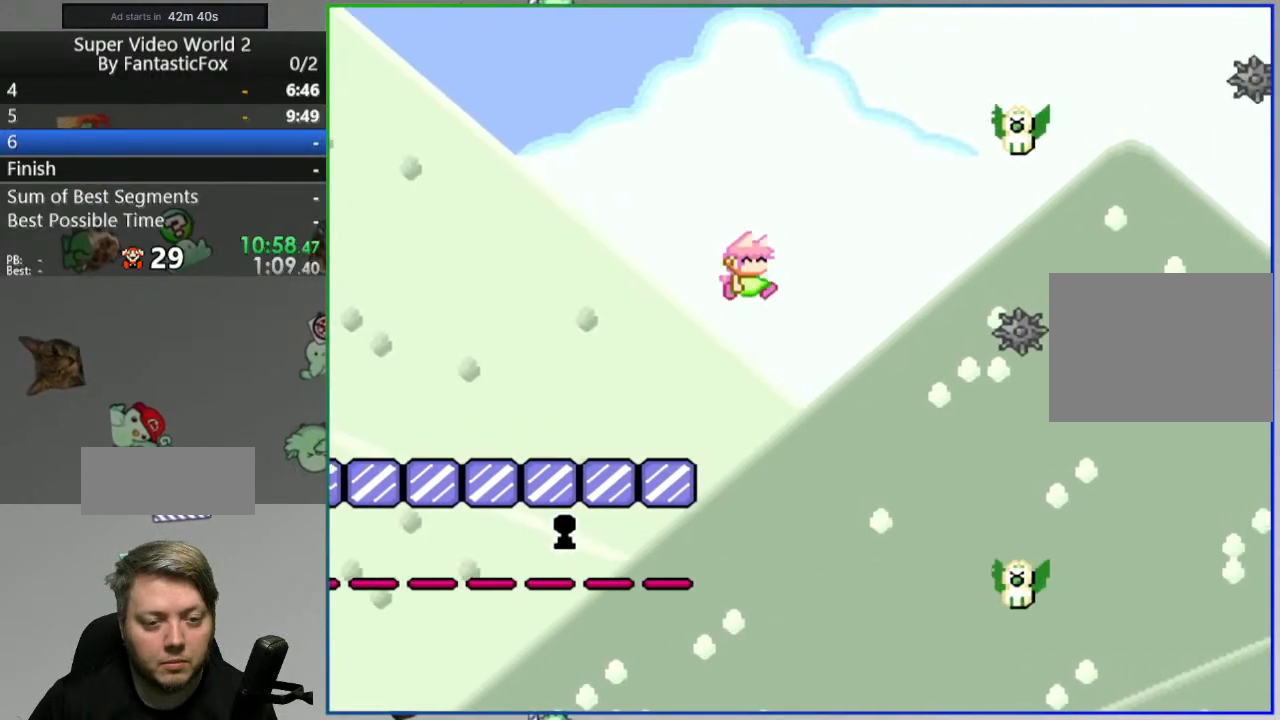
{"buttons": ["B", "Y", "DPAD_RIGHT"], "events": [[217, "B", "down"]]}
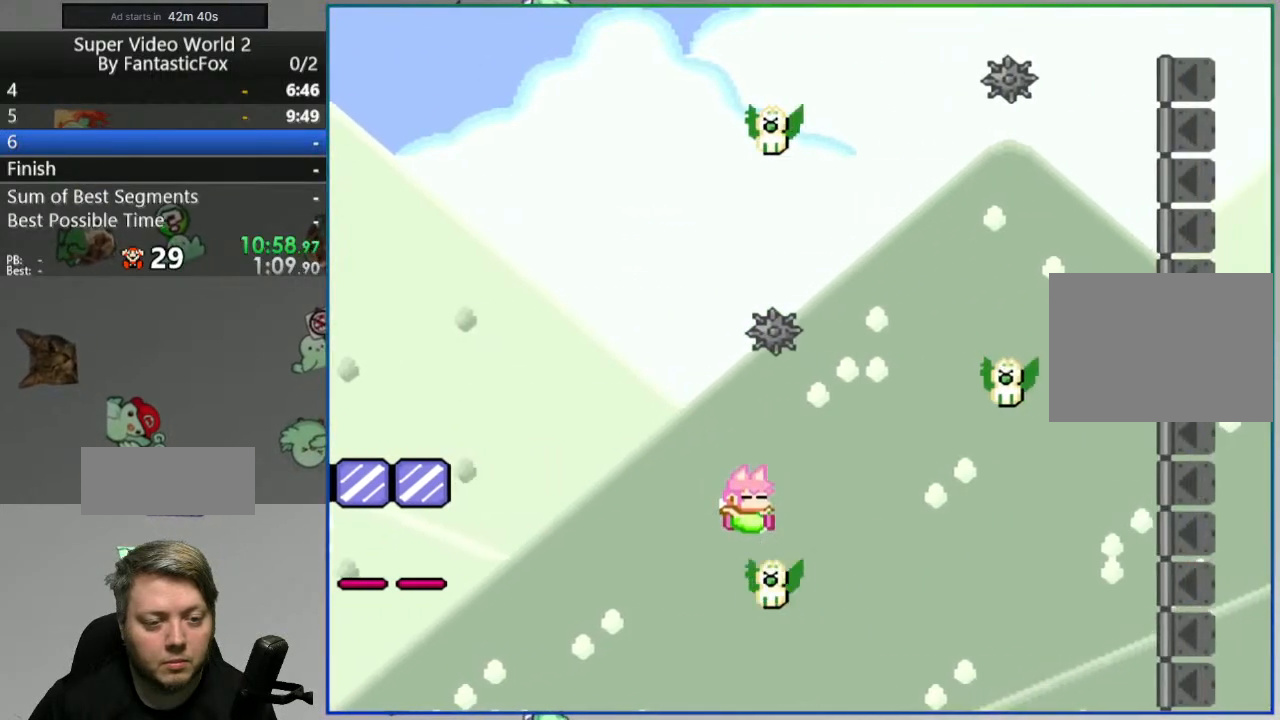
{"buttons": ["B", "Y", "DPAD_LEFT"], "events": [[300, "DPAD_RIGHT", "up"], [350, "DPAD_LEFT", "down"]]}
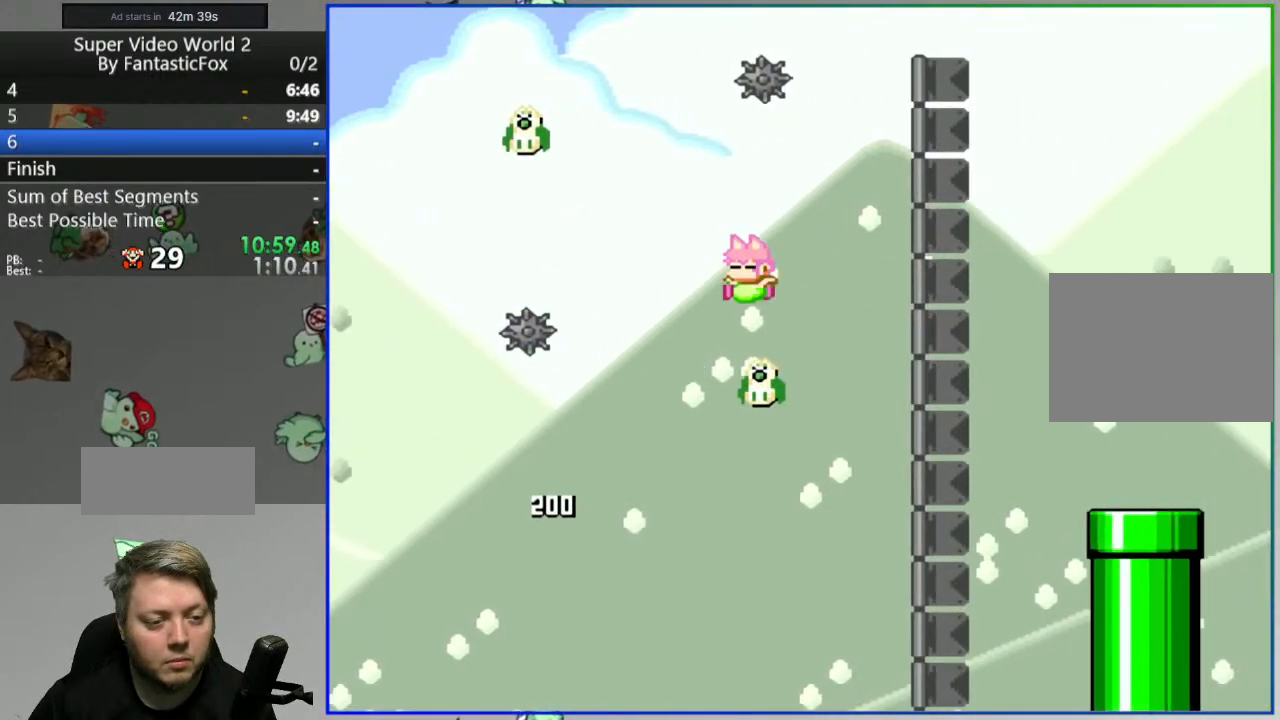
{"buttons": ["B", "Y", "DPAD_RIGHT"], "events": [[467, "DPAD_LEFT", "up"], [500, "DPAD_RIGHT", "down"]]}
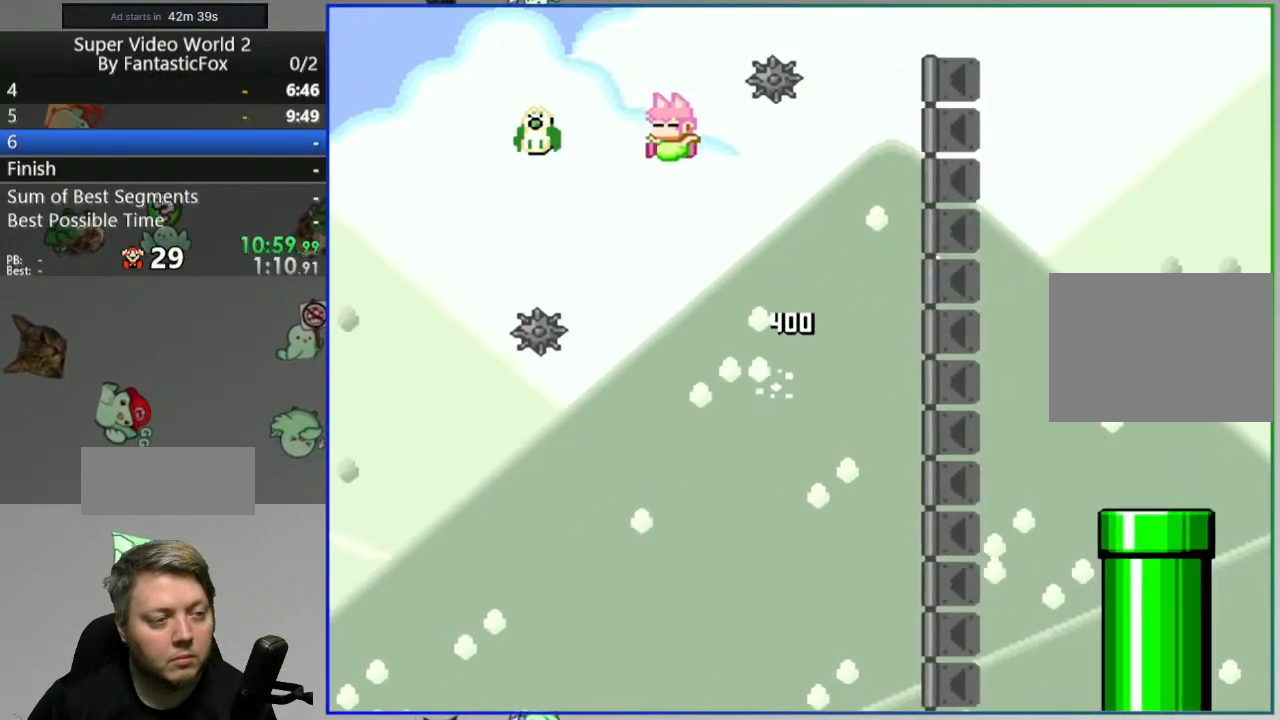
{"buttons": ["B", "Y", "DPAD_RIGHT"], "events": [[167, "SELECT", "down"], [250, "SELECT", "up"]]}
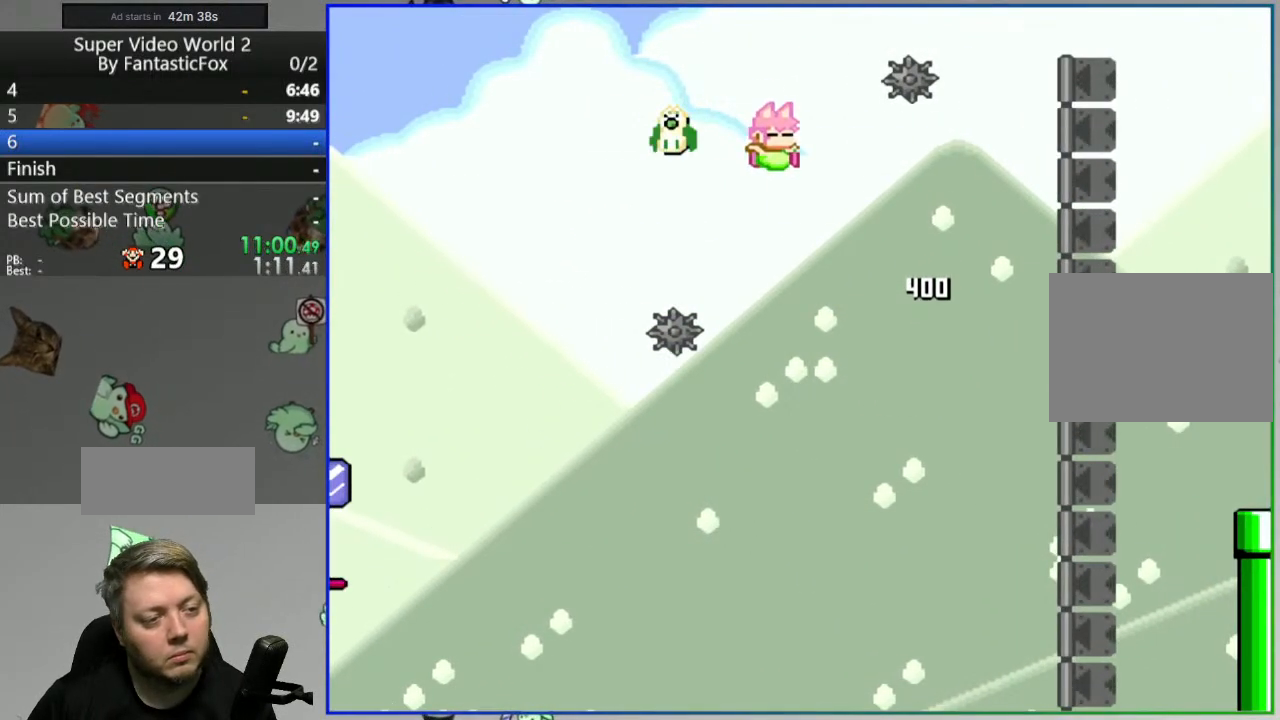
{"buttons": ["A"], "events": [[67, "DPAD_RIGHT", "up"], [83, "B", "up"], [117, "Y", "up"], [483, "A", "down"]]}
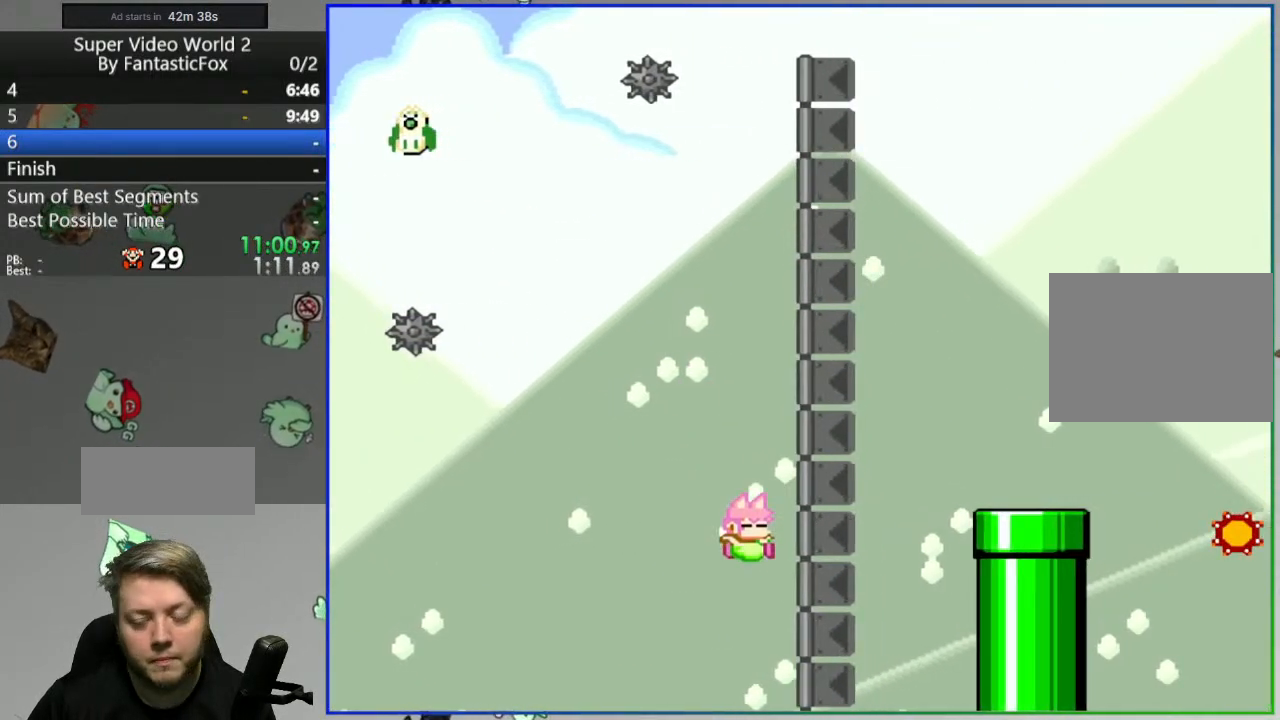
{"buttons": ["A"], "events": [[67, "A", "up"], [150, "A", "down"], [233, "A", "up"], [317, "A", "down"], [417, "A", "up"], [467, "A", "down"]]}
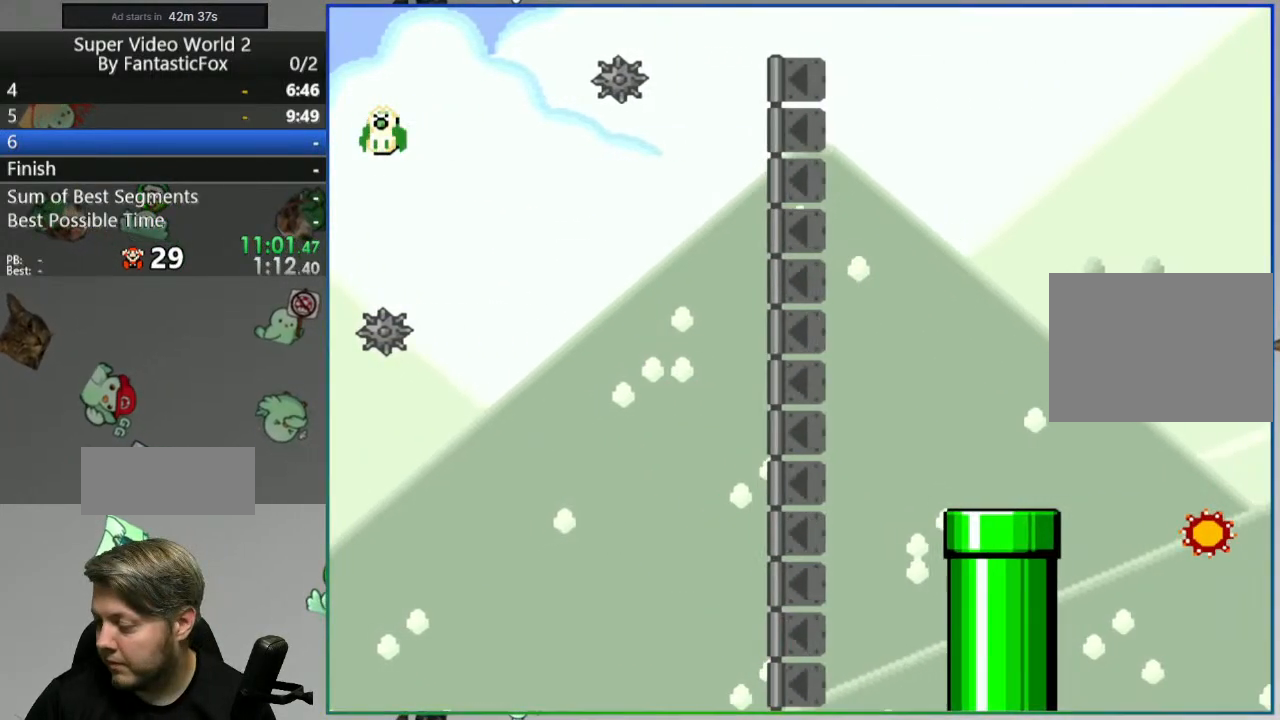
{"buttons": [], "events": [[67, "A", "up"], [133, "A", "down"], [250, "A", "up"]]}
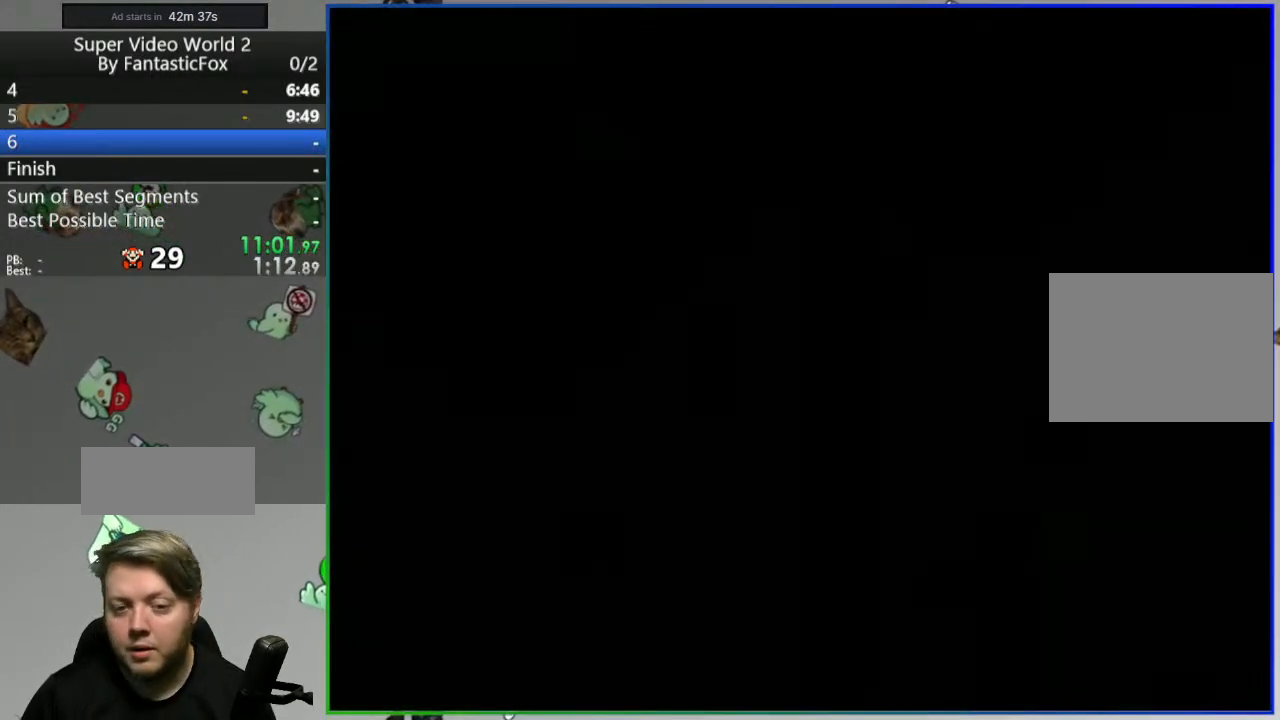
{"buttons": ["Y"], "events": [[433, "Y", "down"]]}
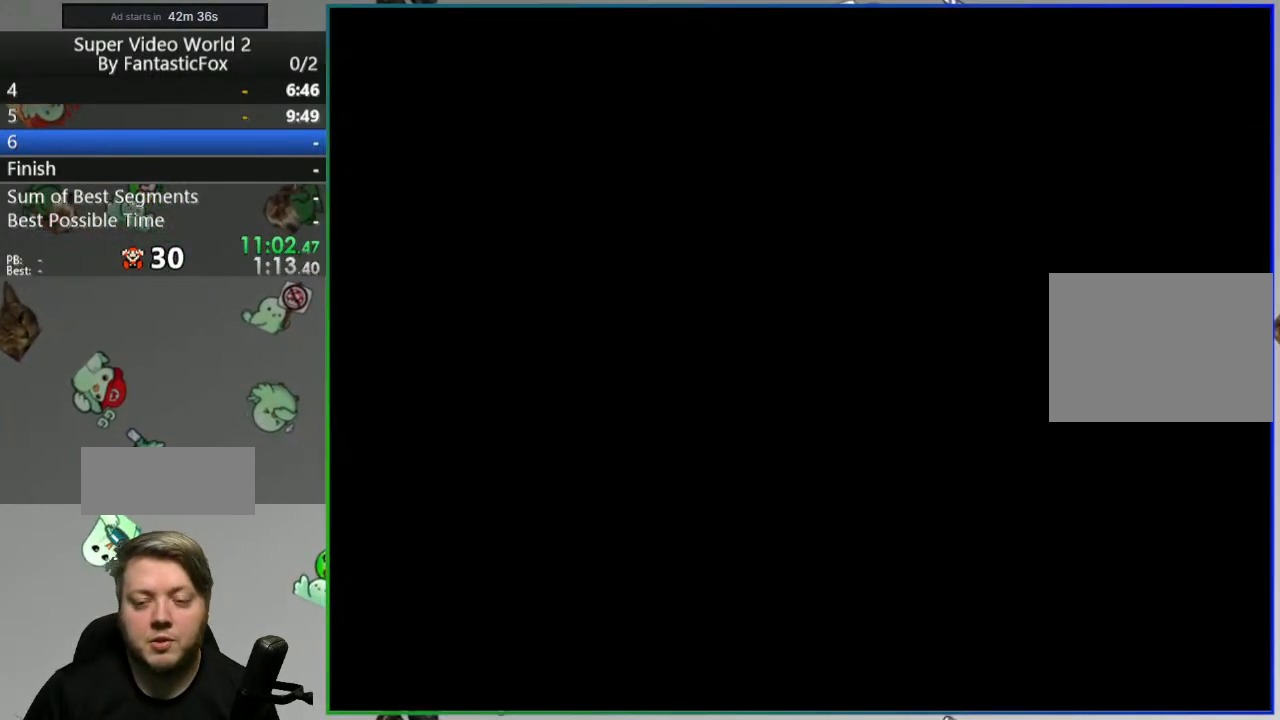
{"buttons": ["Y", "DPAD_RIGHT"], "events": [[333, "DPAD_RIGHT", "down"]]}
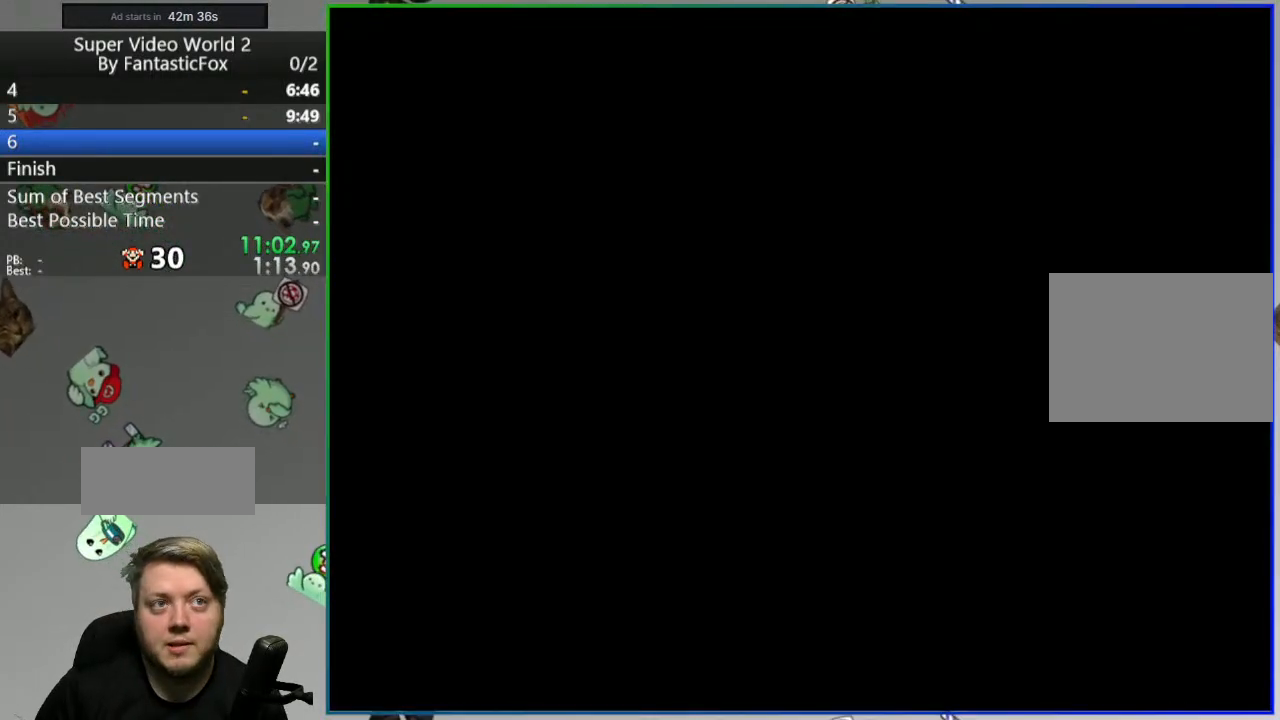
{"buttons": ["Y", "DPAD_RIGHT"], "events": []}
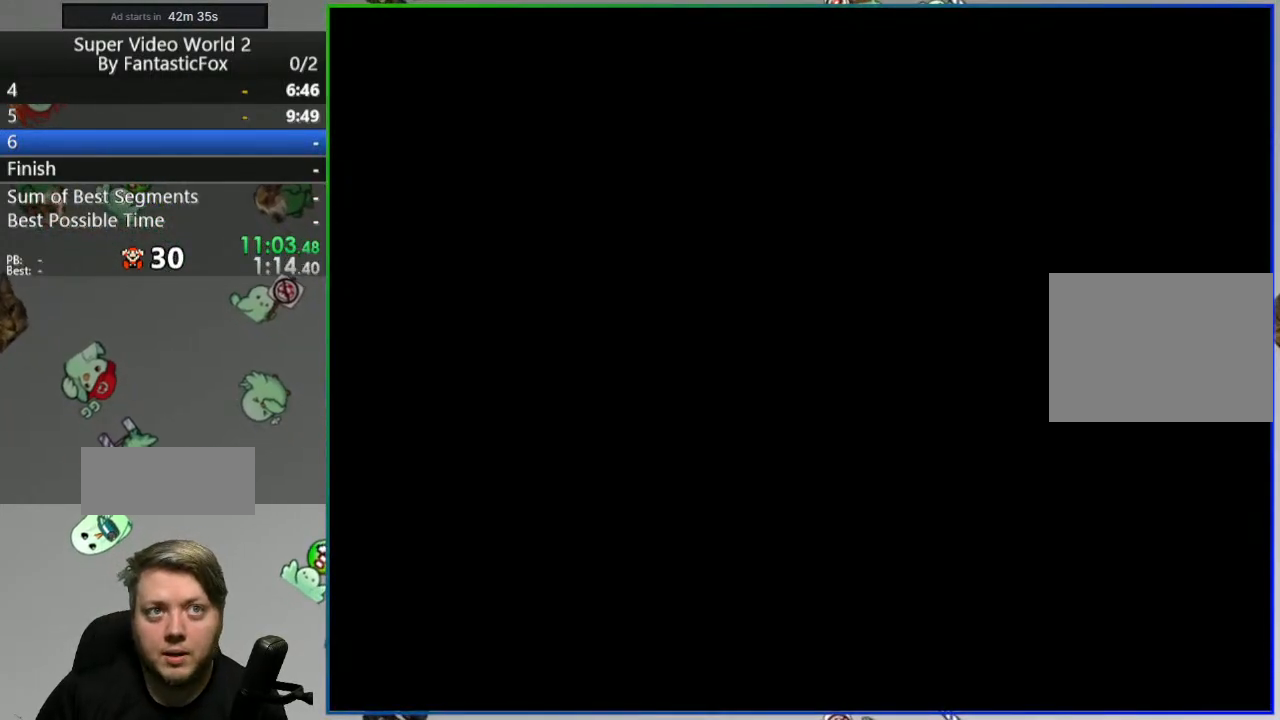
{"buttons": ["Y", "DPAD_RIGHT"], "events": []}
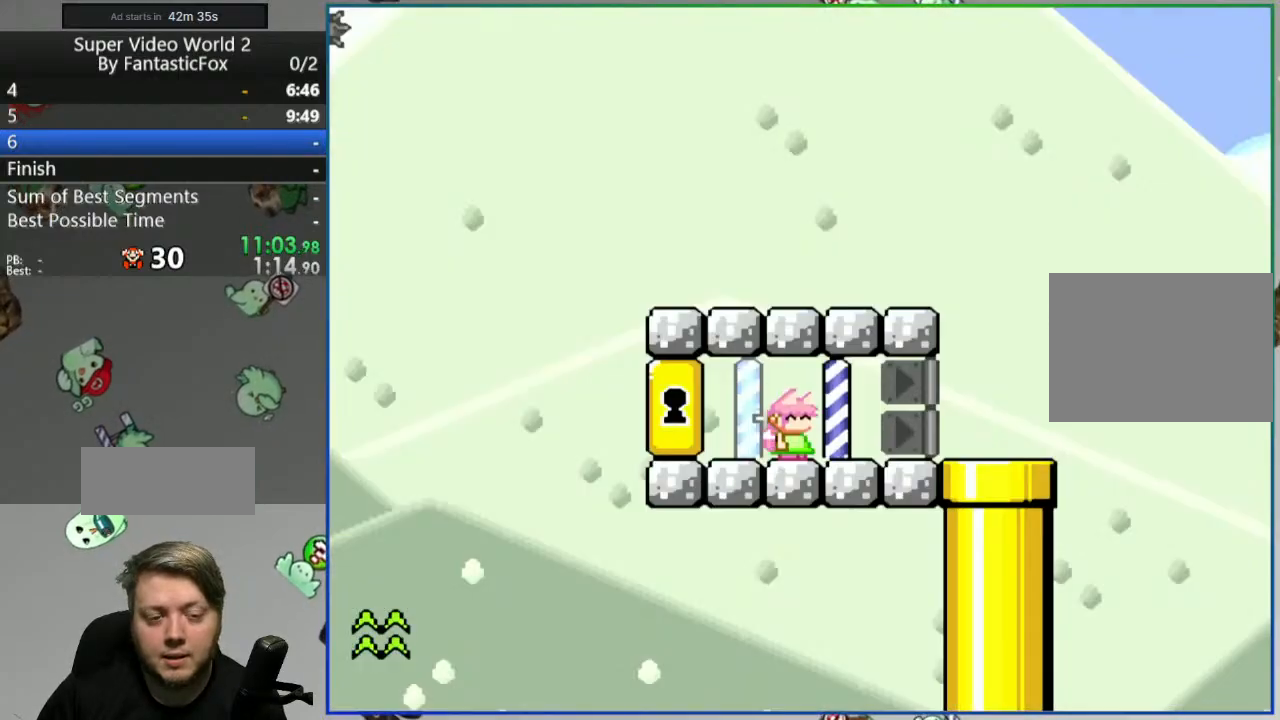
{"buttons": ["Y", "DPAD_RIGHT"], "events": []}
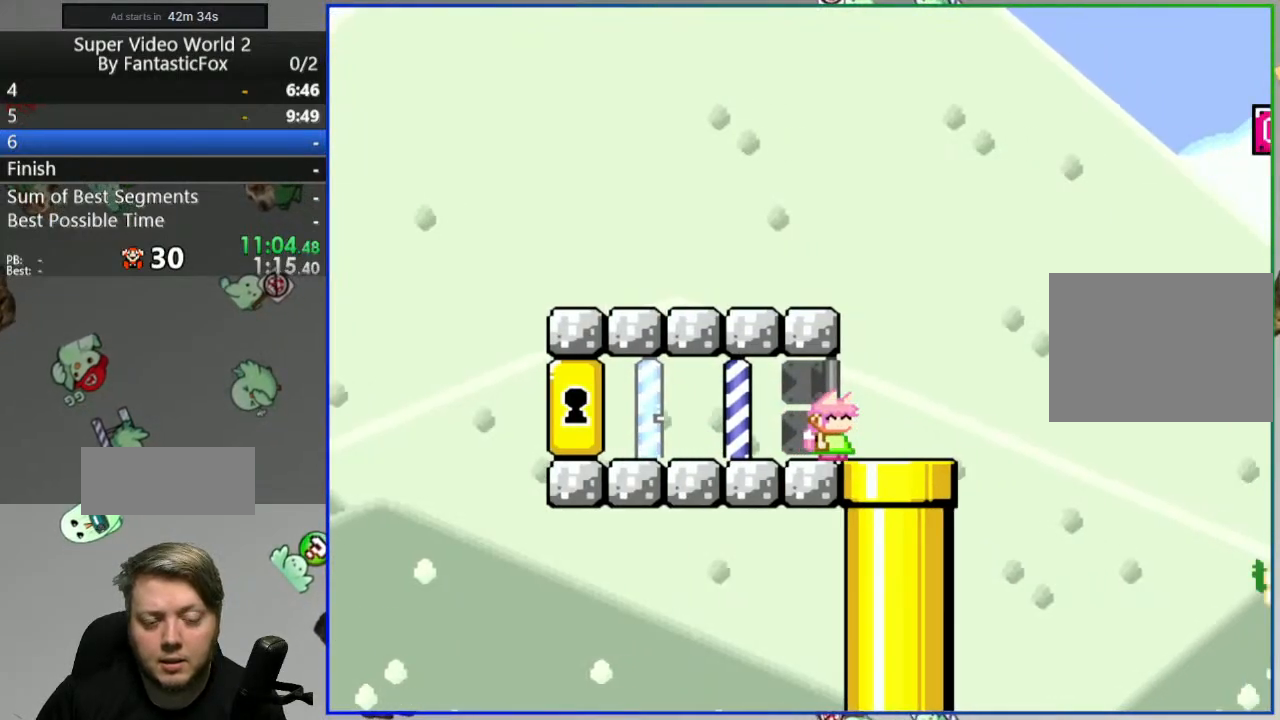
{"buttons": ["Y", "DPAD_RIGHT"], "events": [[67, "B", "down"], [267, "B", "up"]]}